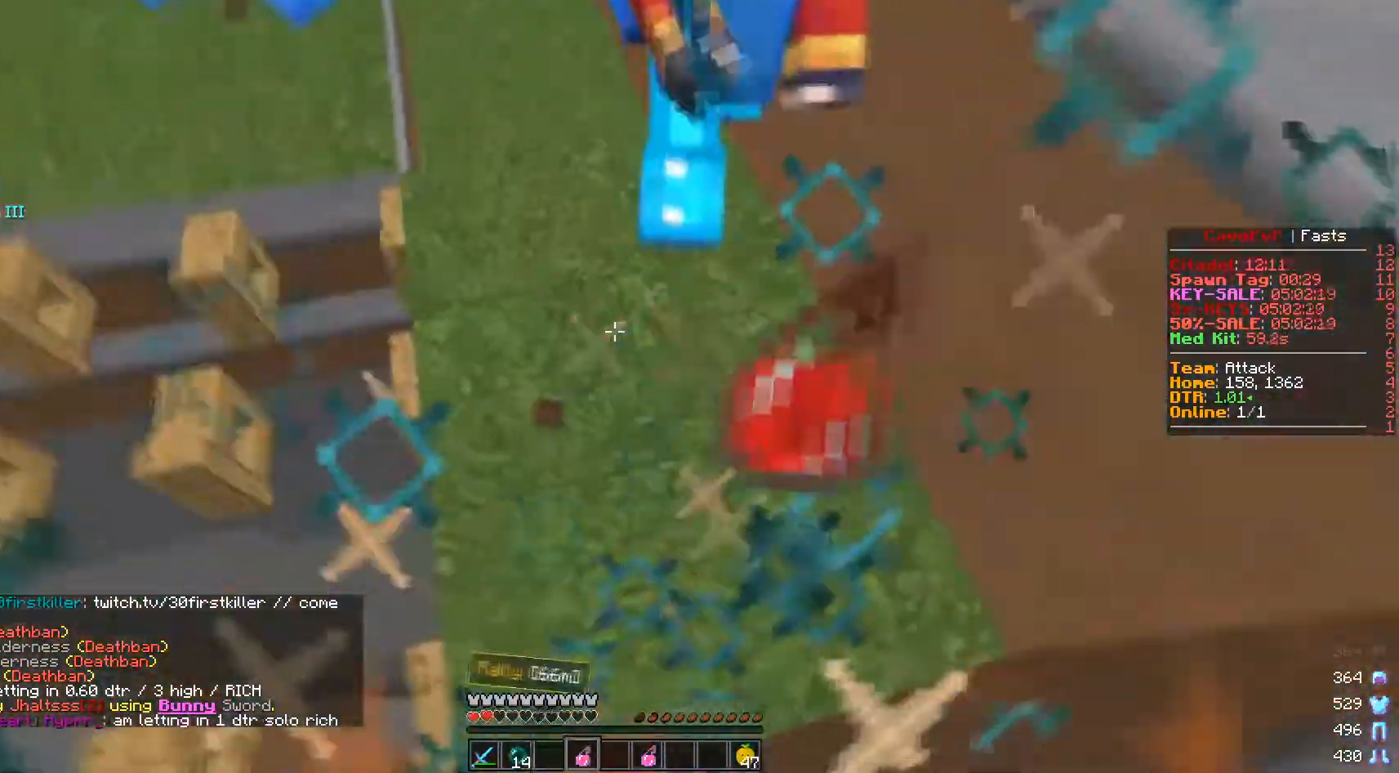
Gameplay with keyboard and mouse; each line is a JSON object with the keys and mouse buttons held at the frame after it. "events" lists presses ("down") and releases ("up") of "a", "d", "s", "w", "mouse_left" and "mouse_right" between this image and that frame as [ms after this image, input, new state], when the widget could be followed in between. "mouse_left", "mouse_right" = the "left", "right" buttons of the "mouse" list. No other keys are recorded. Fast repeated clicks can show as one long hold. Mouse movement is not recorded.
{"keys": [], "mouse": [], "events": [[16, "mouse_left", "up"]]}
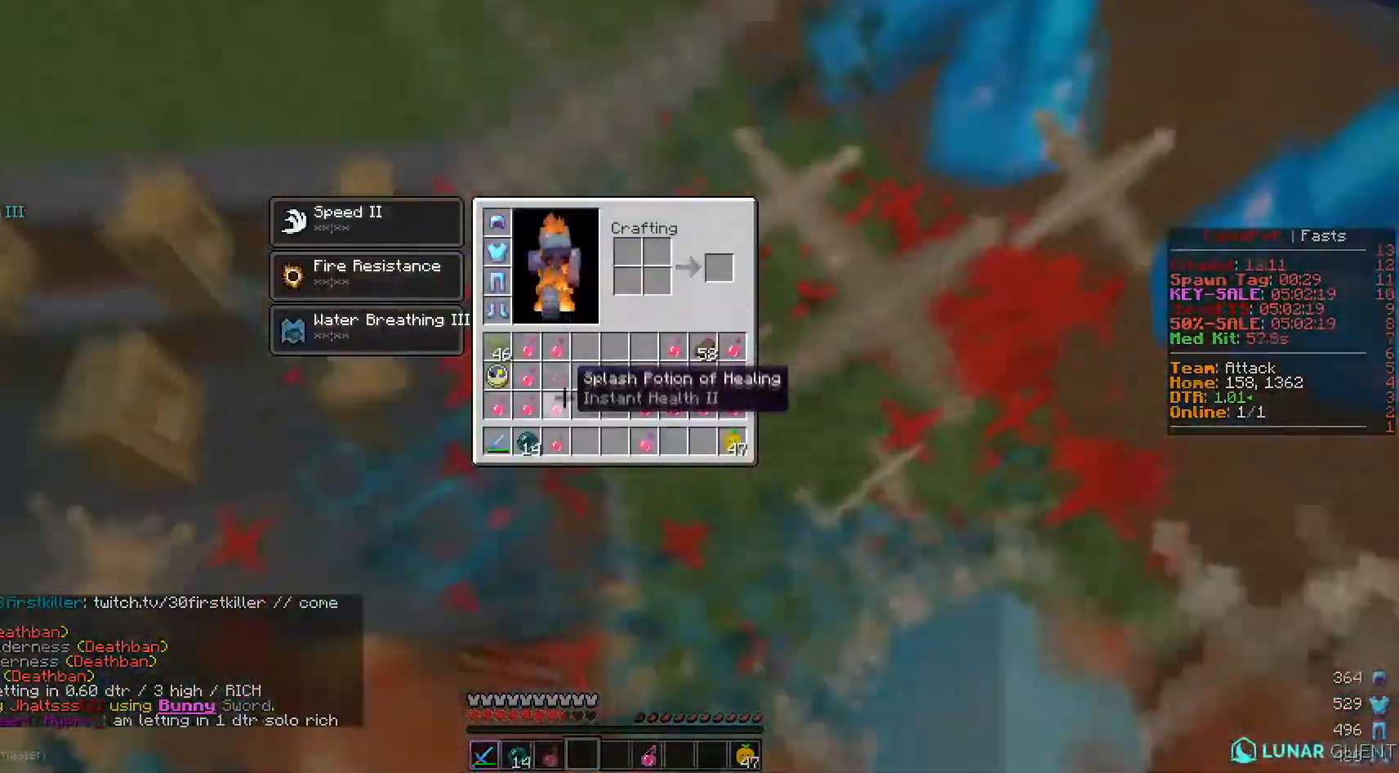
{"keys": ["s"], "mouse": [], "events": [[317, "mouse_left", "down"], [467, "mouse_left", "up"], [484, "s", "down"]]}
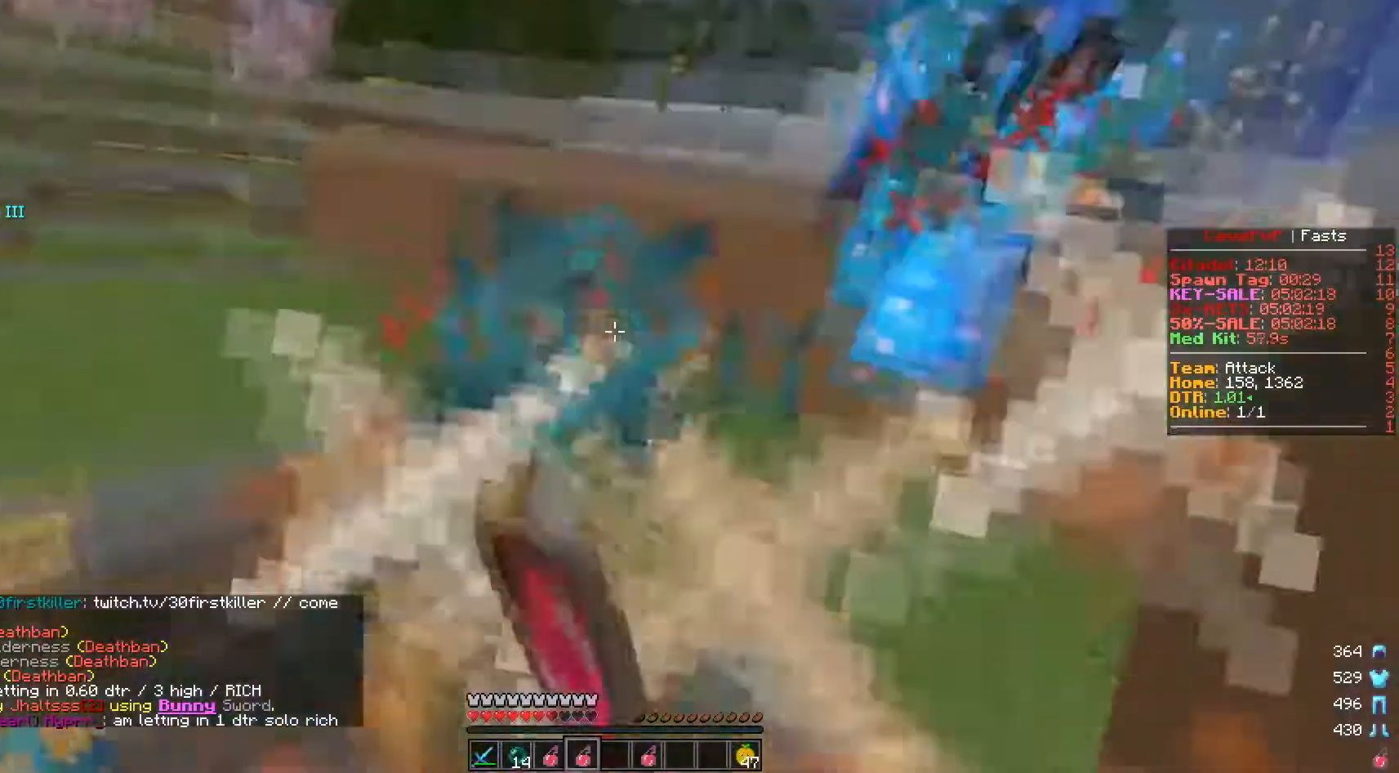
{"keys": ["s"], "mouse": [], "events": []}
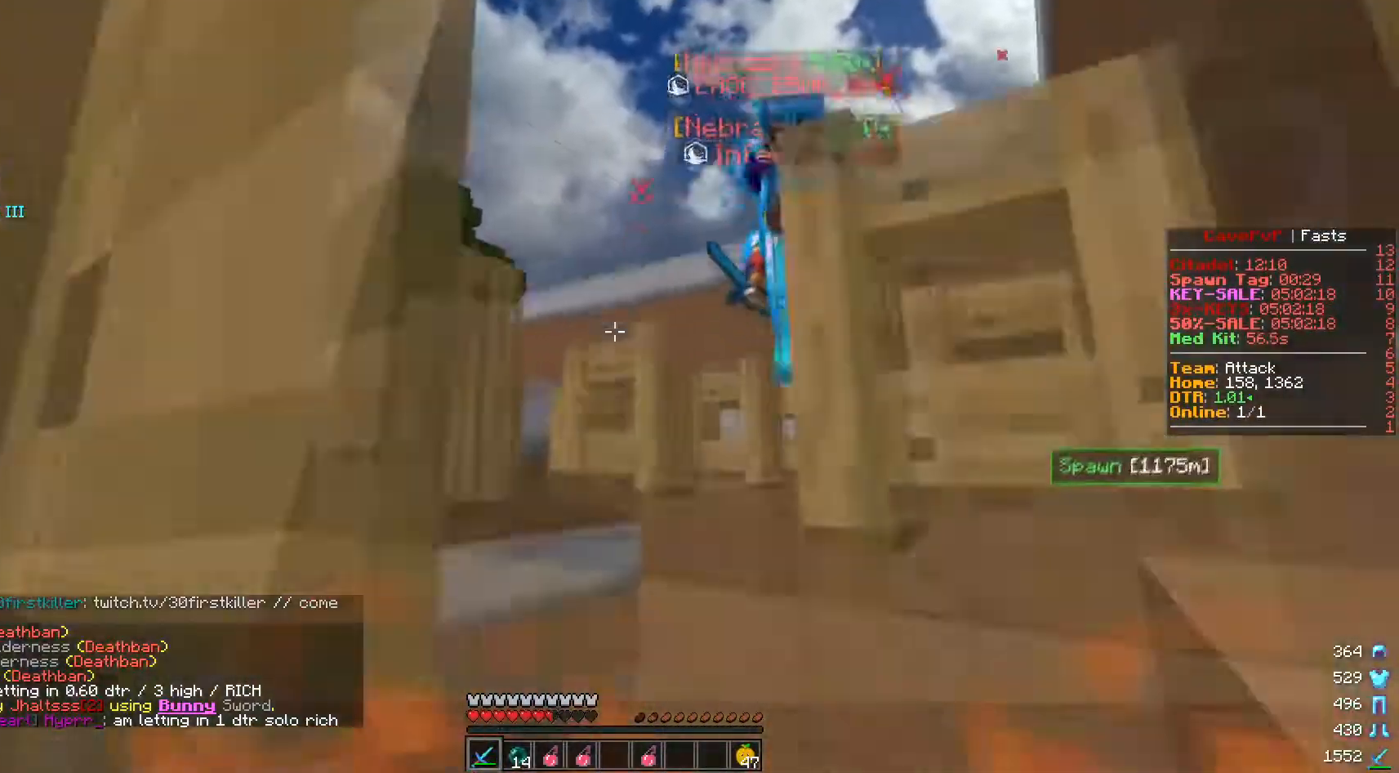
{"keys": ["d", "w"], "mouse": [], "events": [[184, "s", "up"], [351, "w", "down"], [451, "d", "down"]]}
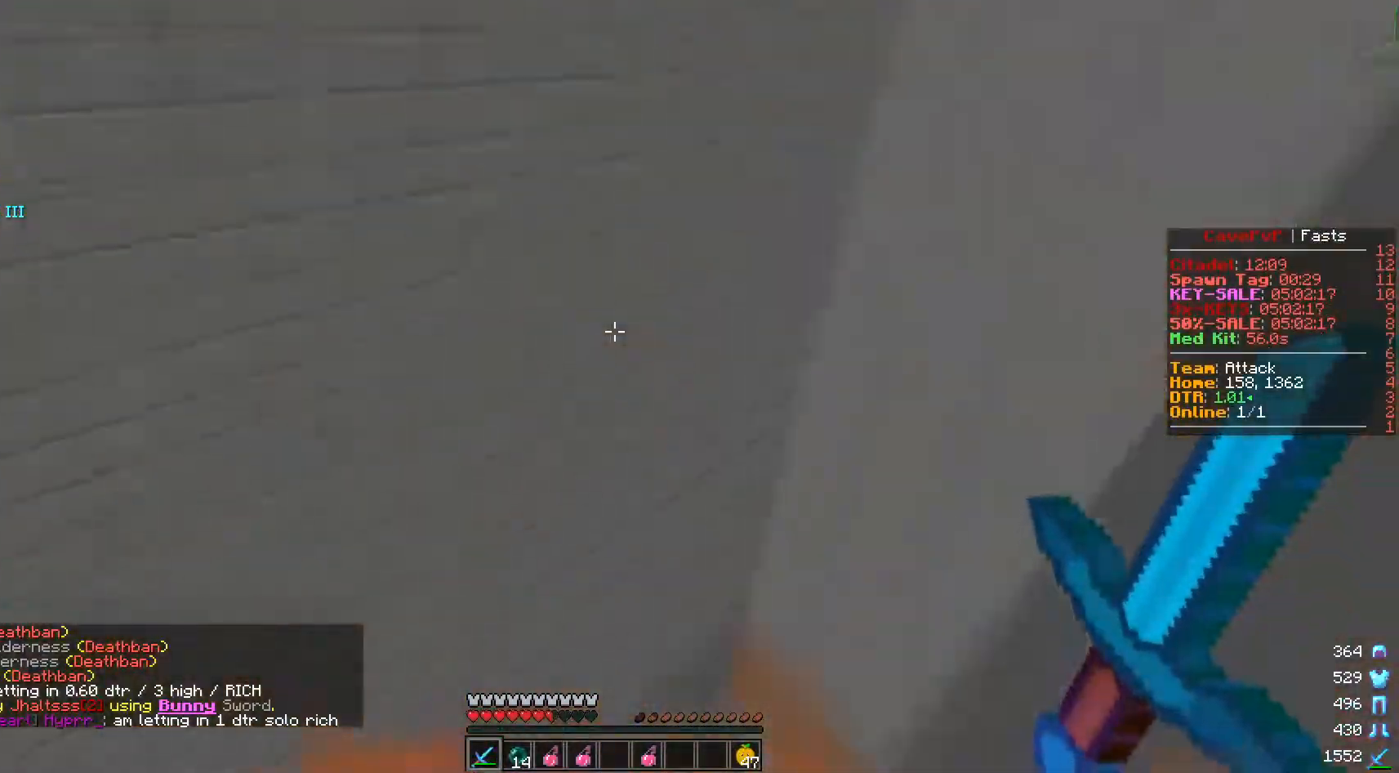
{"keys": [], "mouse": [], "events": [[183, "w", "up"], [350, "d", "up"]]}
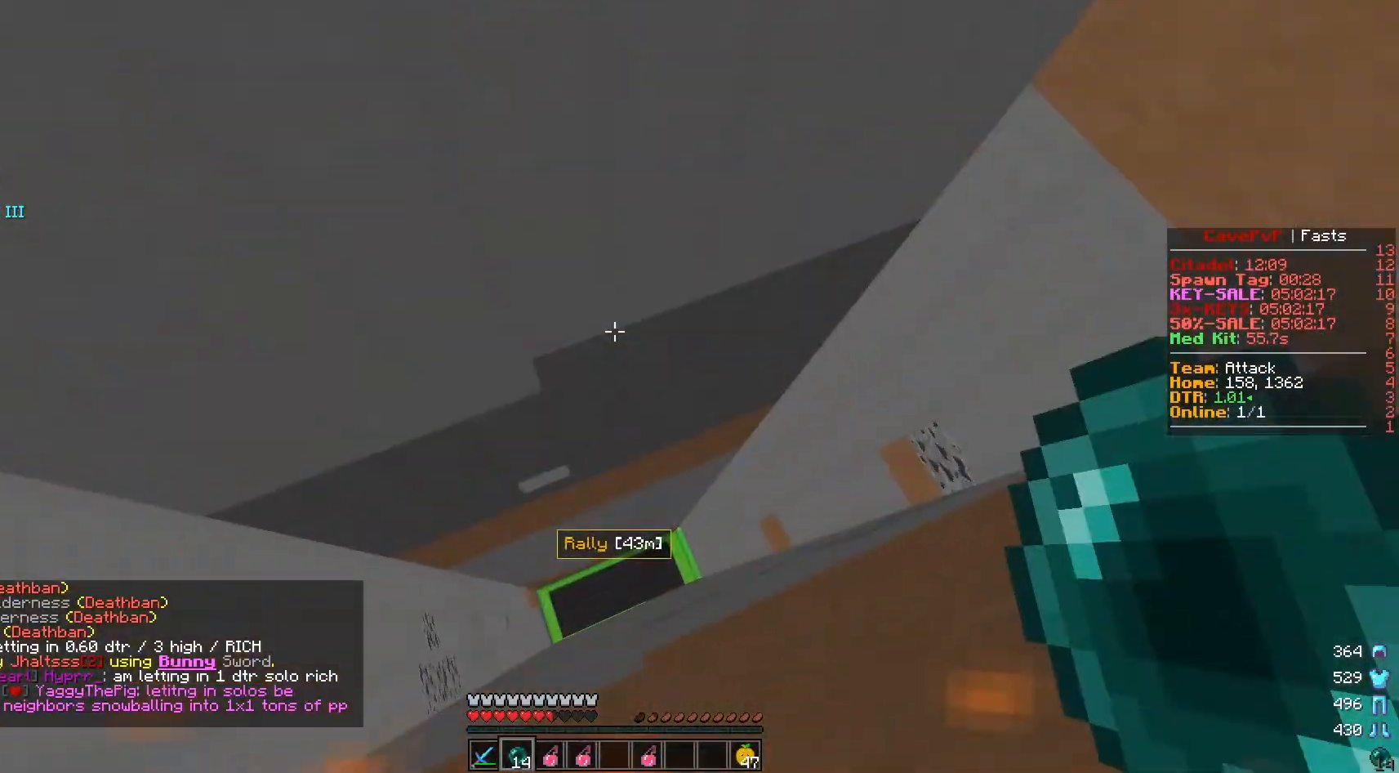
{"keys": [], "mouse": ["left", "right"], "events": [[351, "mouse_left", "down"], [351, "mouse_right", "down"]]}
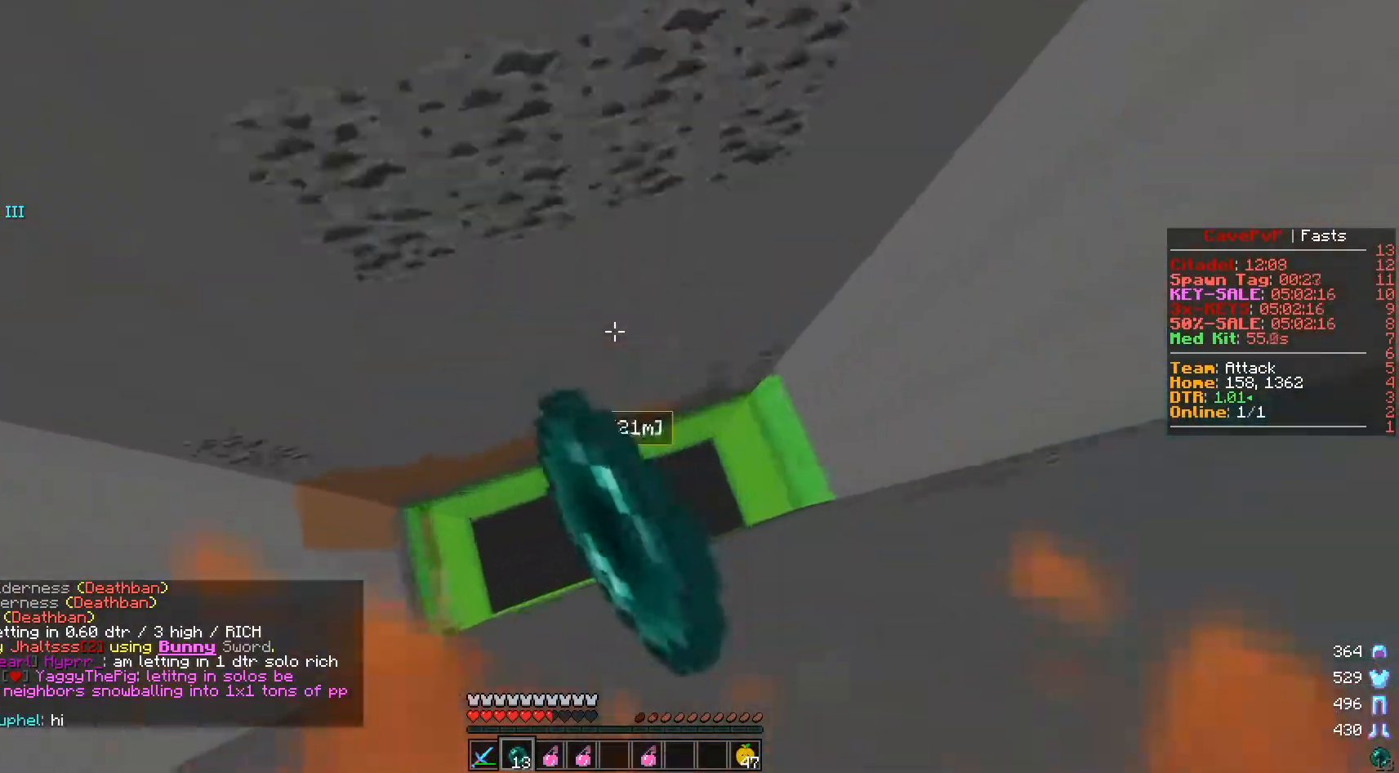
{"keys": [], "mouse": ["right"], "events": [[17, "mouse_left", "up"], [17, "mouse_right", "up"], [133, "mouse_right", "down"]]}
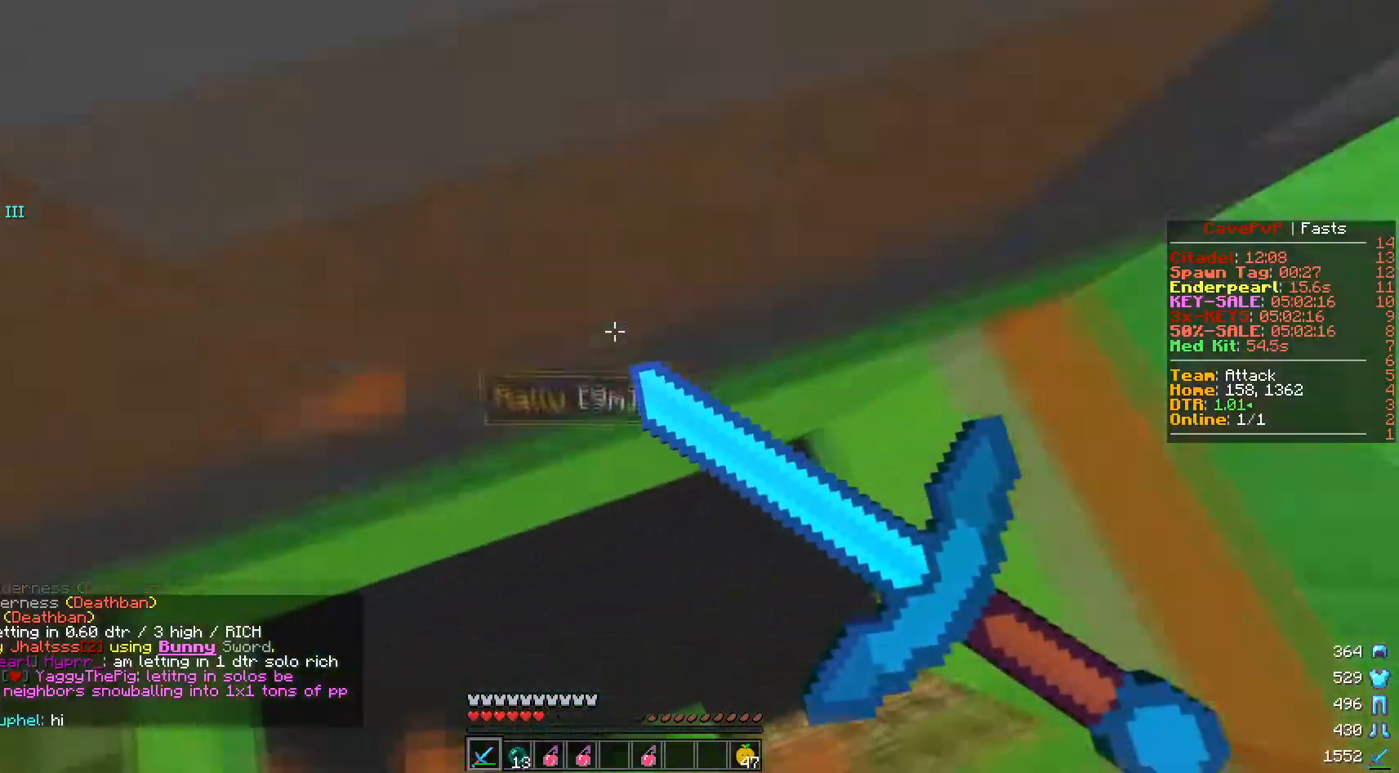
{"keys": ["w"], "mouse": ["right"], "events": [[151, "w", "down"], [167, "a", "down"], [201, "mouse_right", "up"], [267, "mouse_right", "down"], [351, "a", "up"]]}
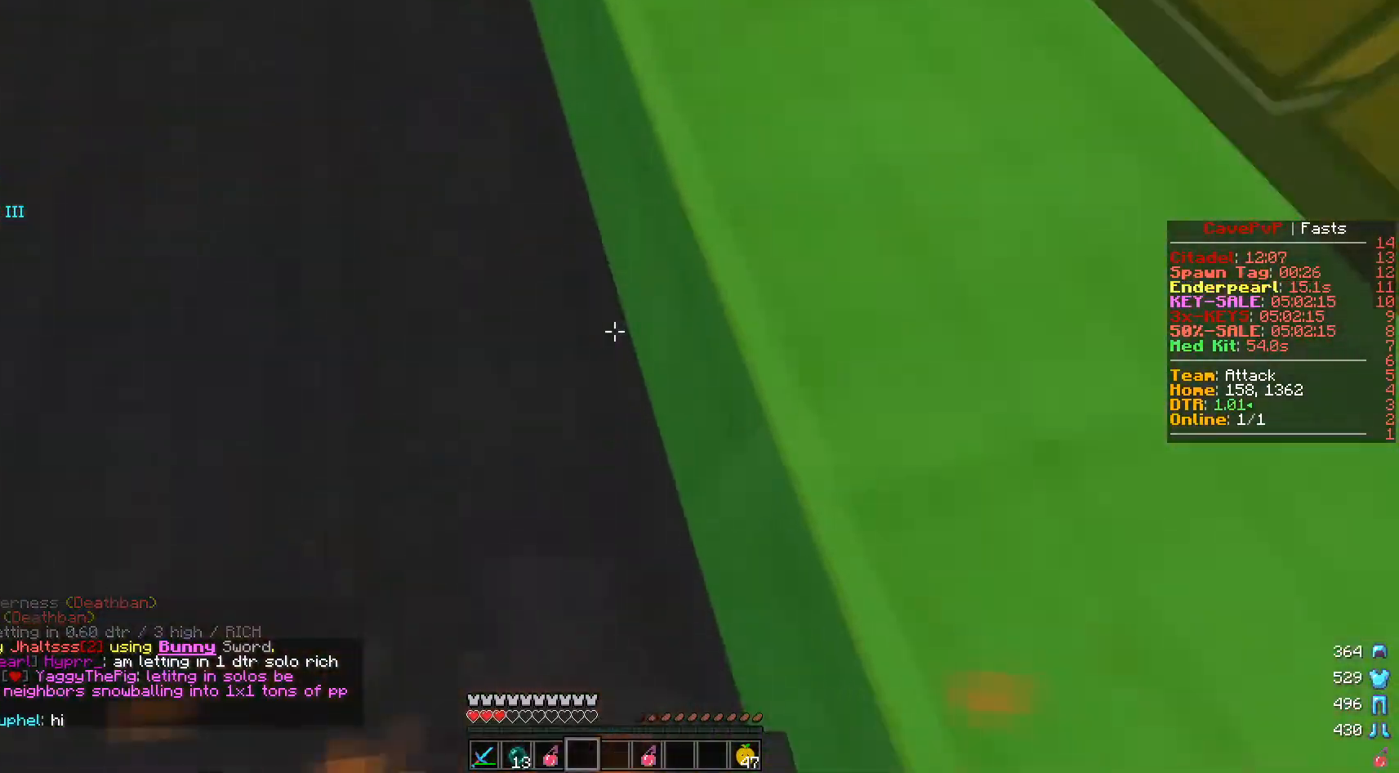
{"keys": ["a", "w"], "mouse": [], "events": [[67, "mouse_right", "up"], [284, "w", "up"], [367, "w", "down"], [400, "a", "down"]]}
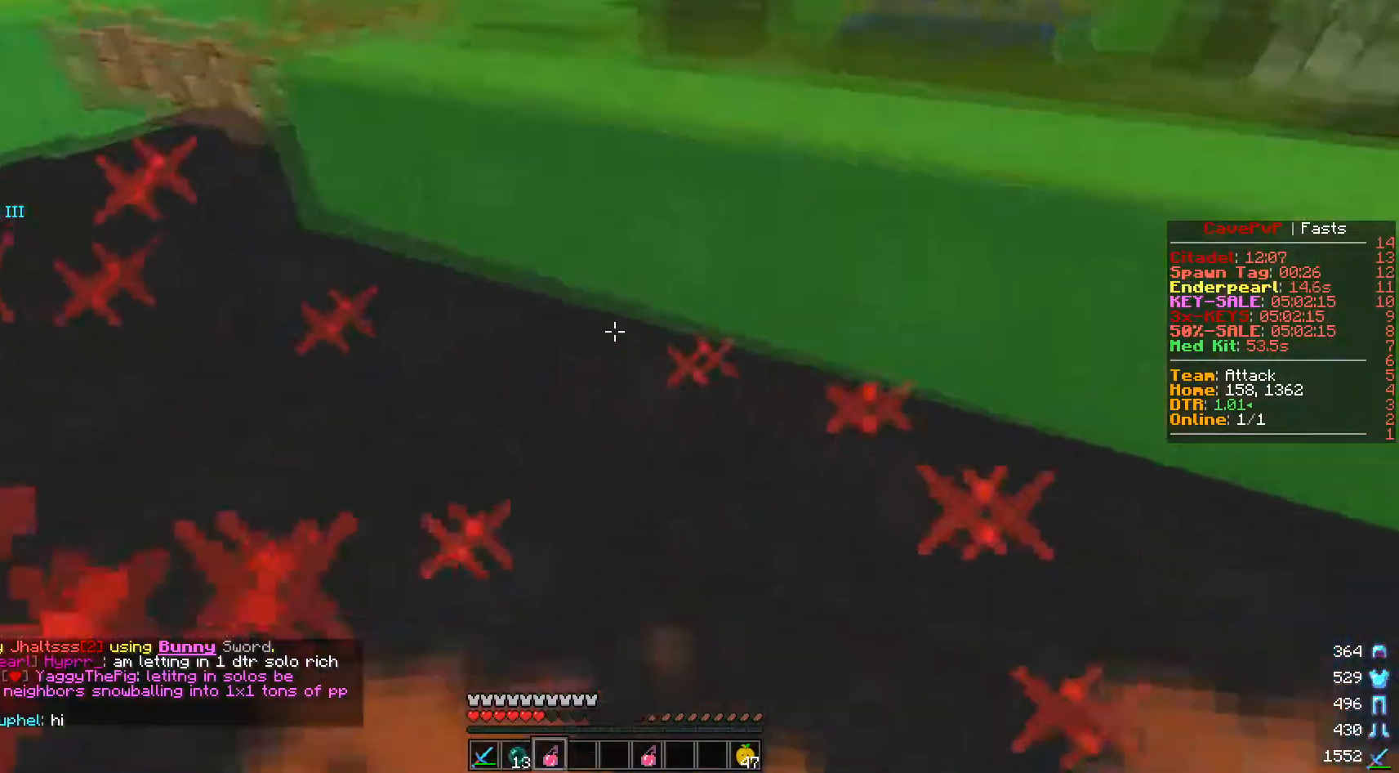
{"keys": ["a", "w"], "mouse": [], "events": [[50, "mouse_right", "down"], [201, "mouse_right", "up"]]}
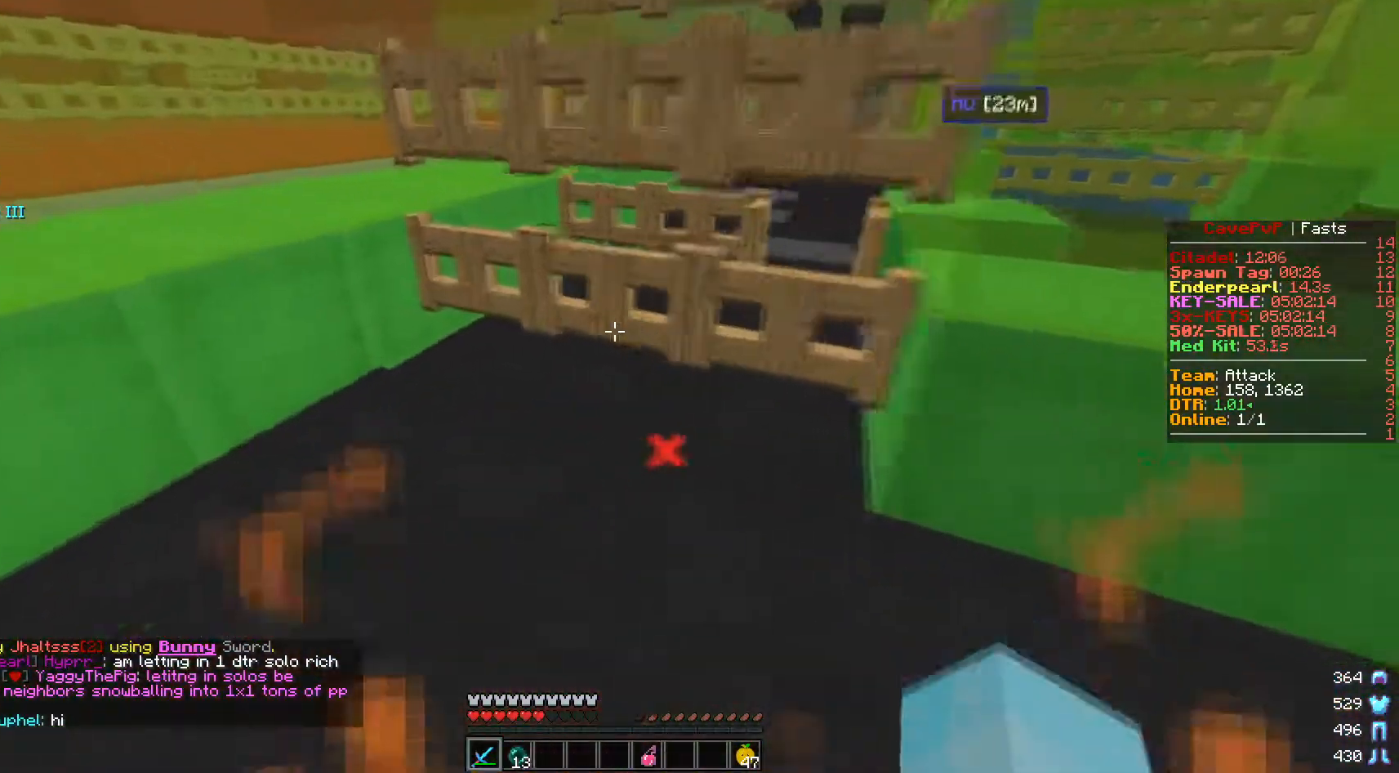
{"keys": ["a"], "mouse": [], "events": [[133, "mouse_right", "down"], [250, "mouse_right", "up"], [300, "mouse_right", "down"], [417, "mouse_right", "up"], [467, "w", "up"]]}
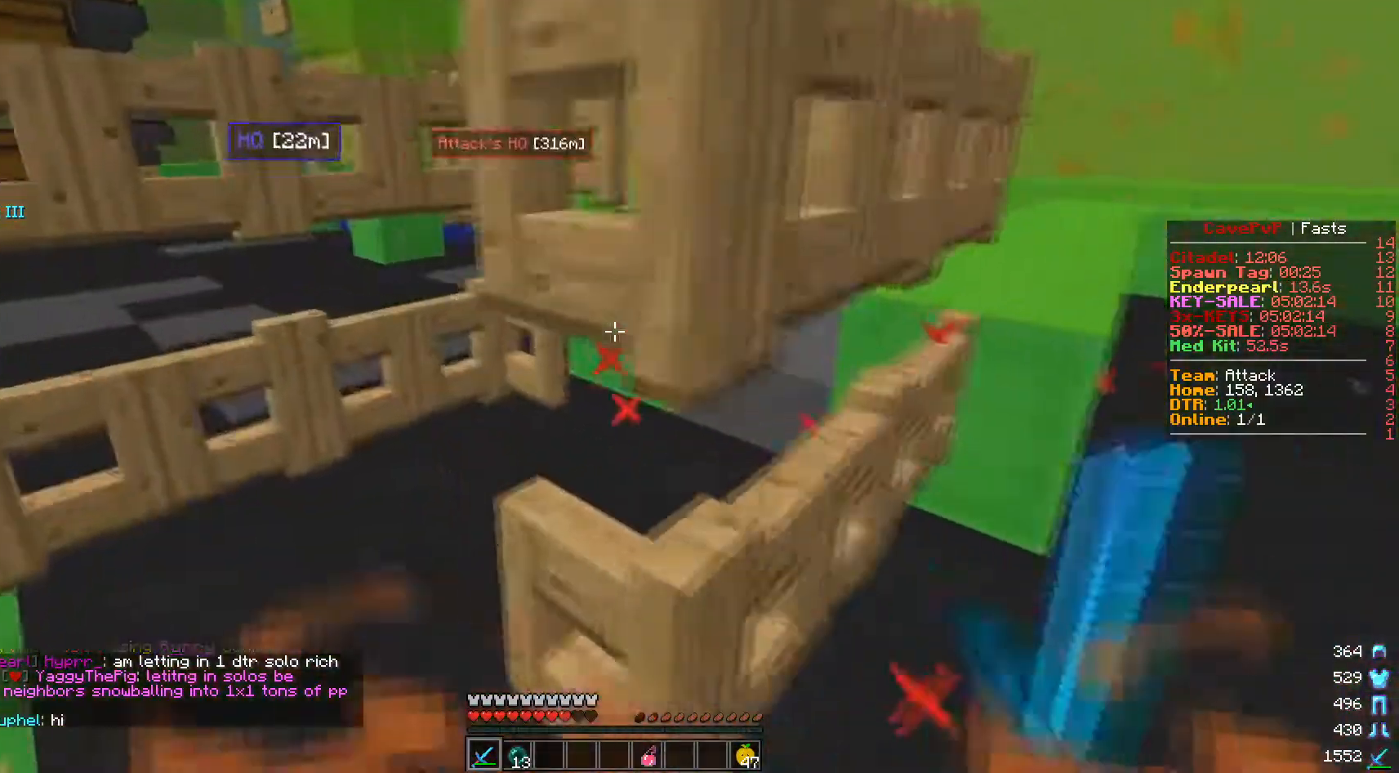
{"keys": ["w"], "mouse": ["right"], "events": [[217, "s", "down"], [267, "mouse_right", "down"], [284, "a", "up"], [434, "s", "up"], [501, "w", "down"]]}
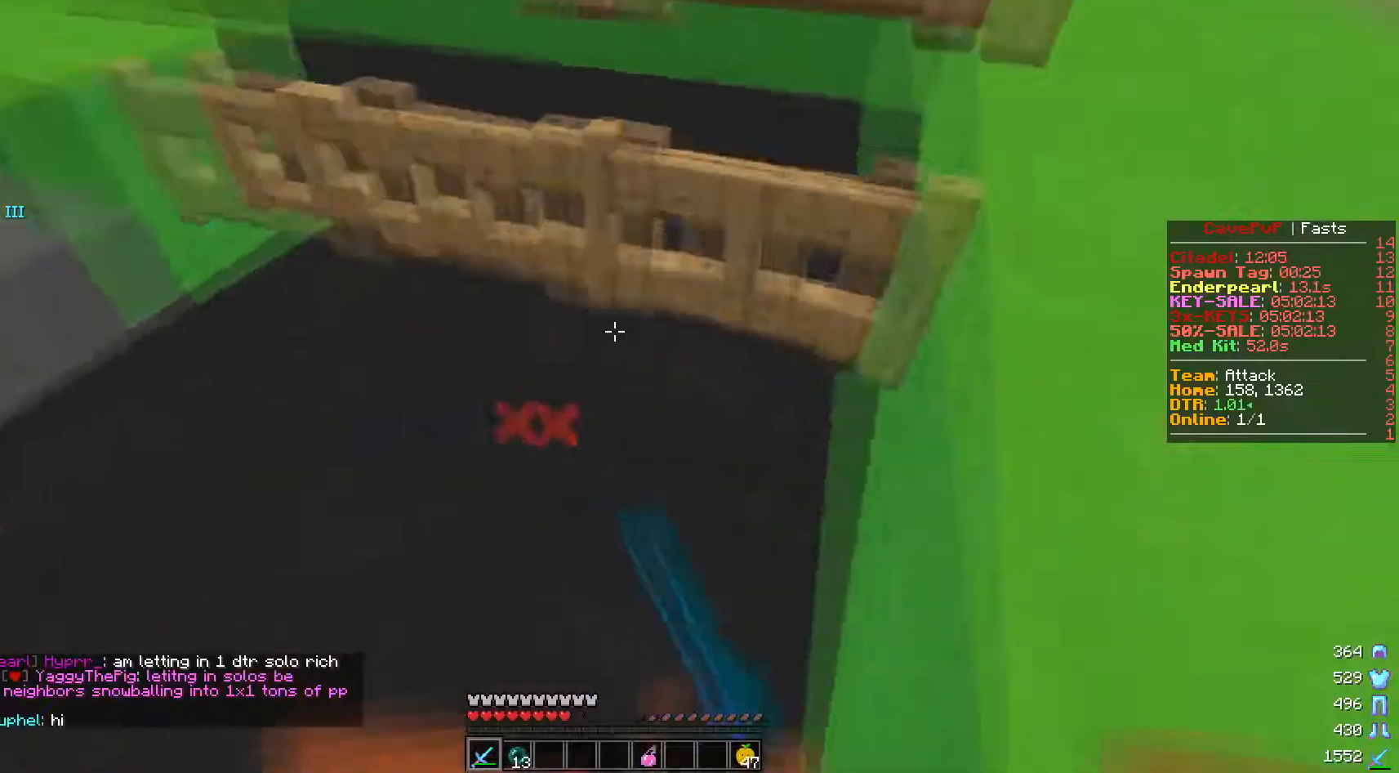
{"keys": ["a", "w"], "mouse": [], "events": [[17, "mouse_right", "up"], [484, "a", "down"]]}
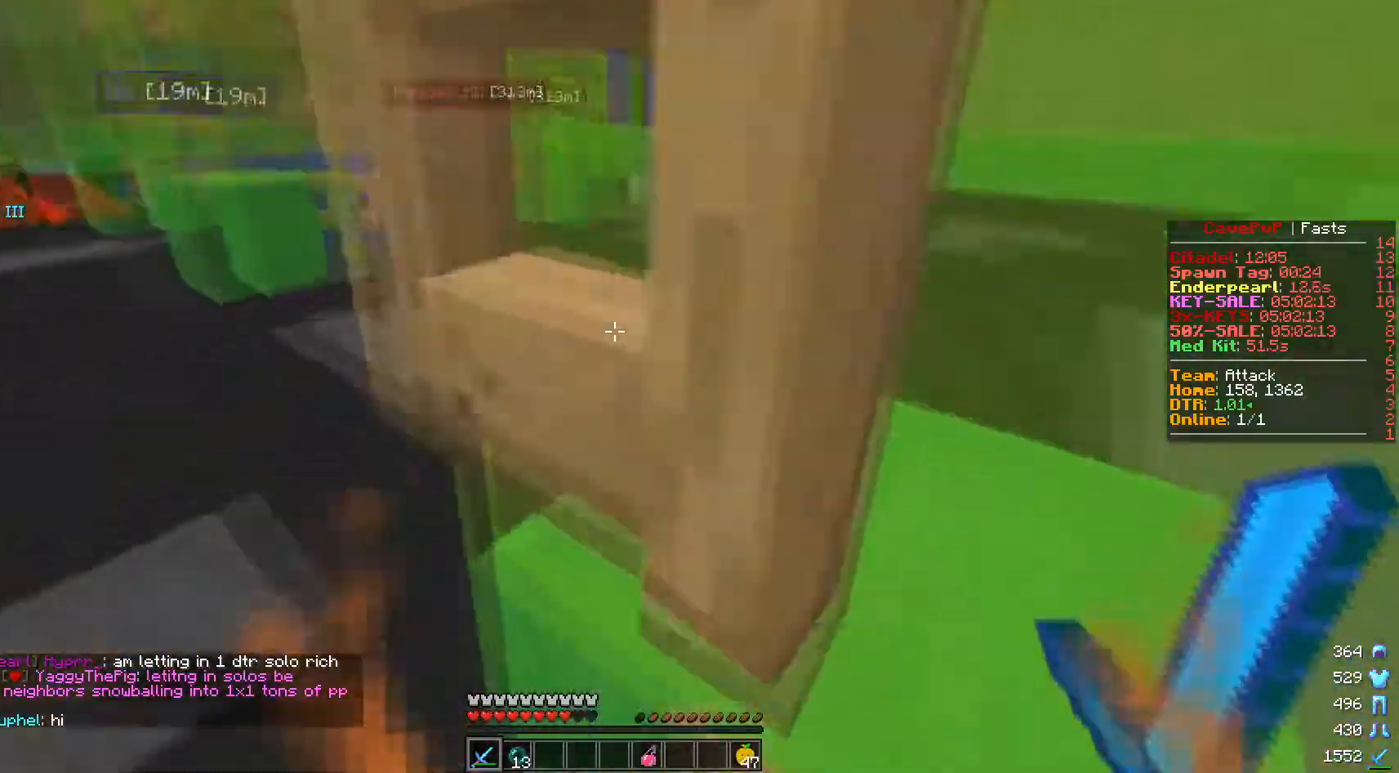
{"keys": ["w"], "mouse": [], "events": [[50, "w", "up"], [151, "s", "down"], [184, "a", "up"], [217, "mouse_right", "down"], [418, "s", "up"], [468, "w", "down"], [484, "mouse_right", "up"]]}
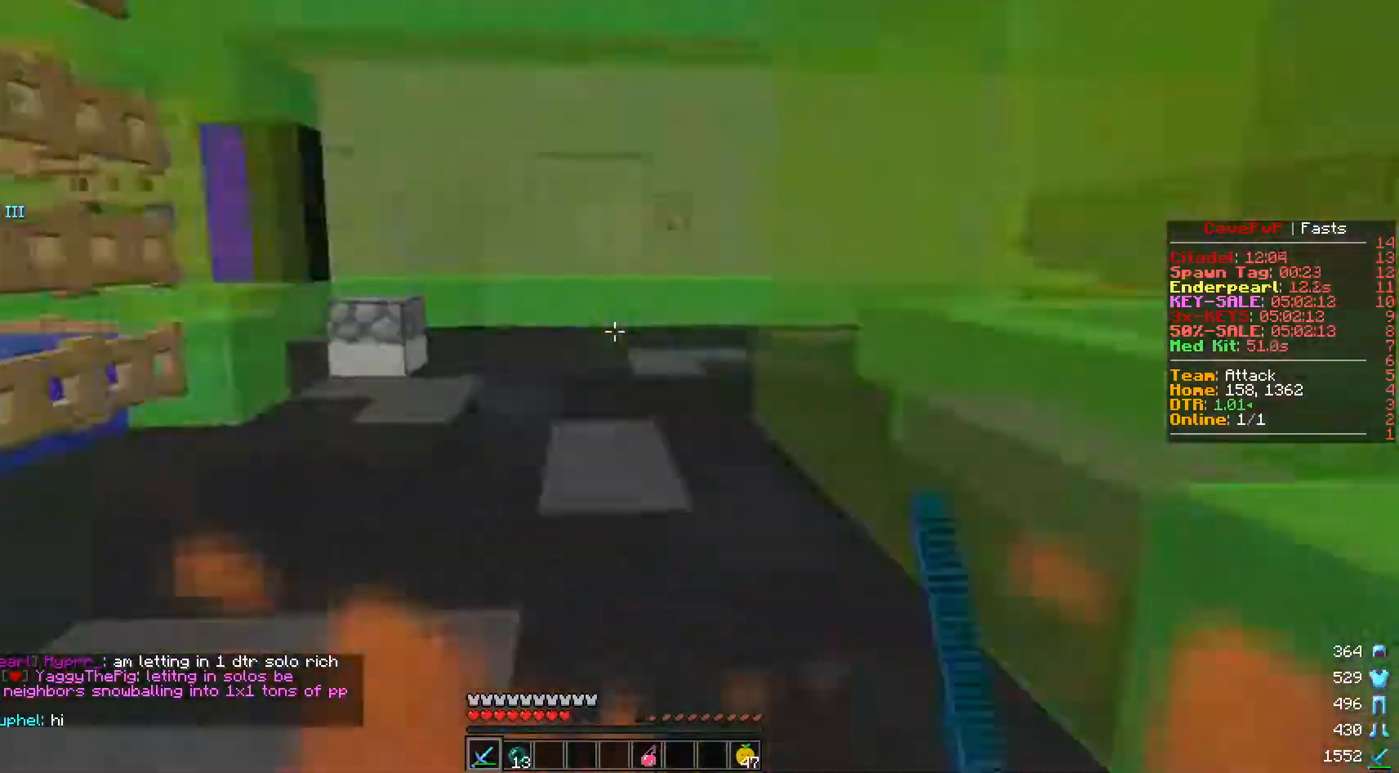
{"keys": [], "mouse": ["right"], "events": [[400, "mouse_right", "down"], [450, "w", "up"]]}
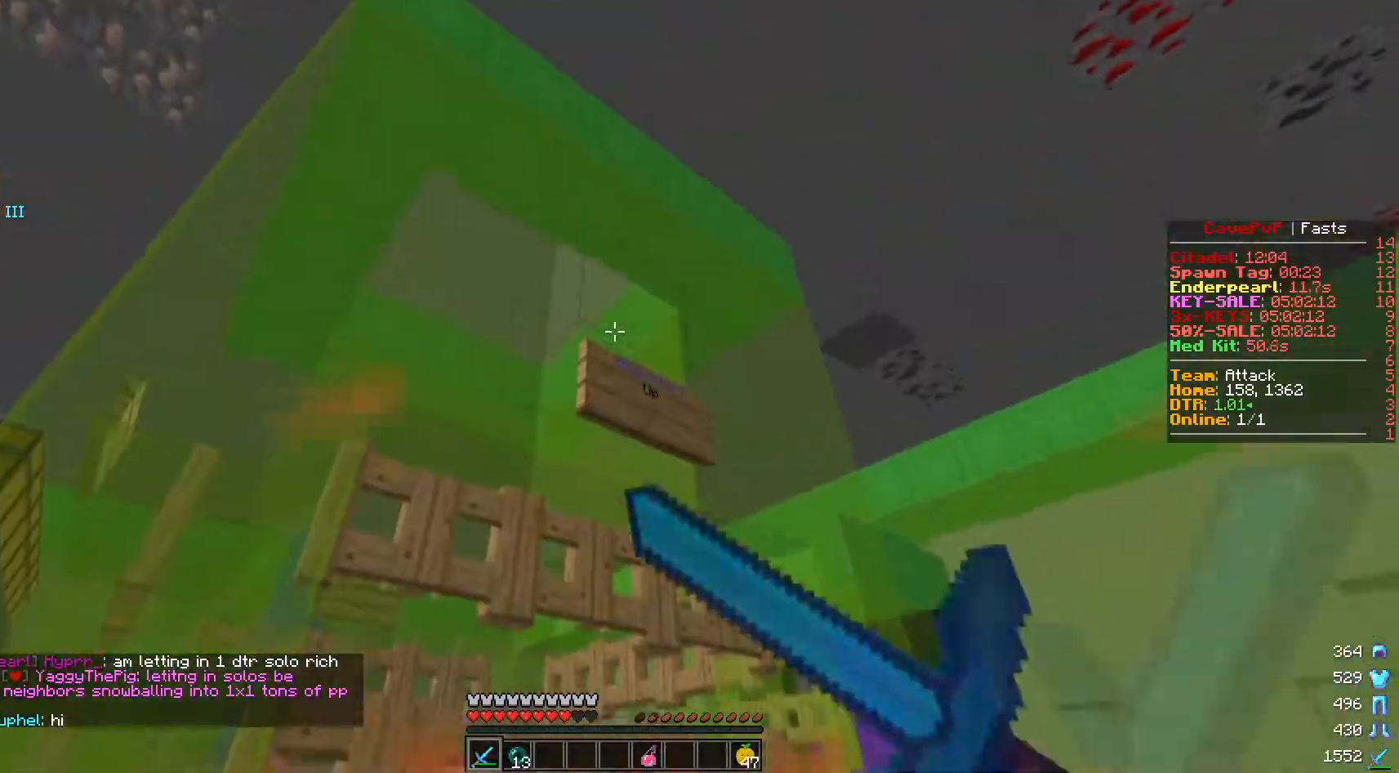
{"keys": [], "mouse": [], "events": [[34, "mouse_right", "up"], [117, "mouse_right", "down"], [401, "mouse_right", "up"]]}
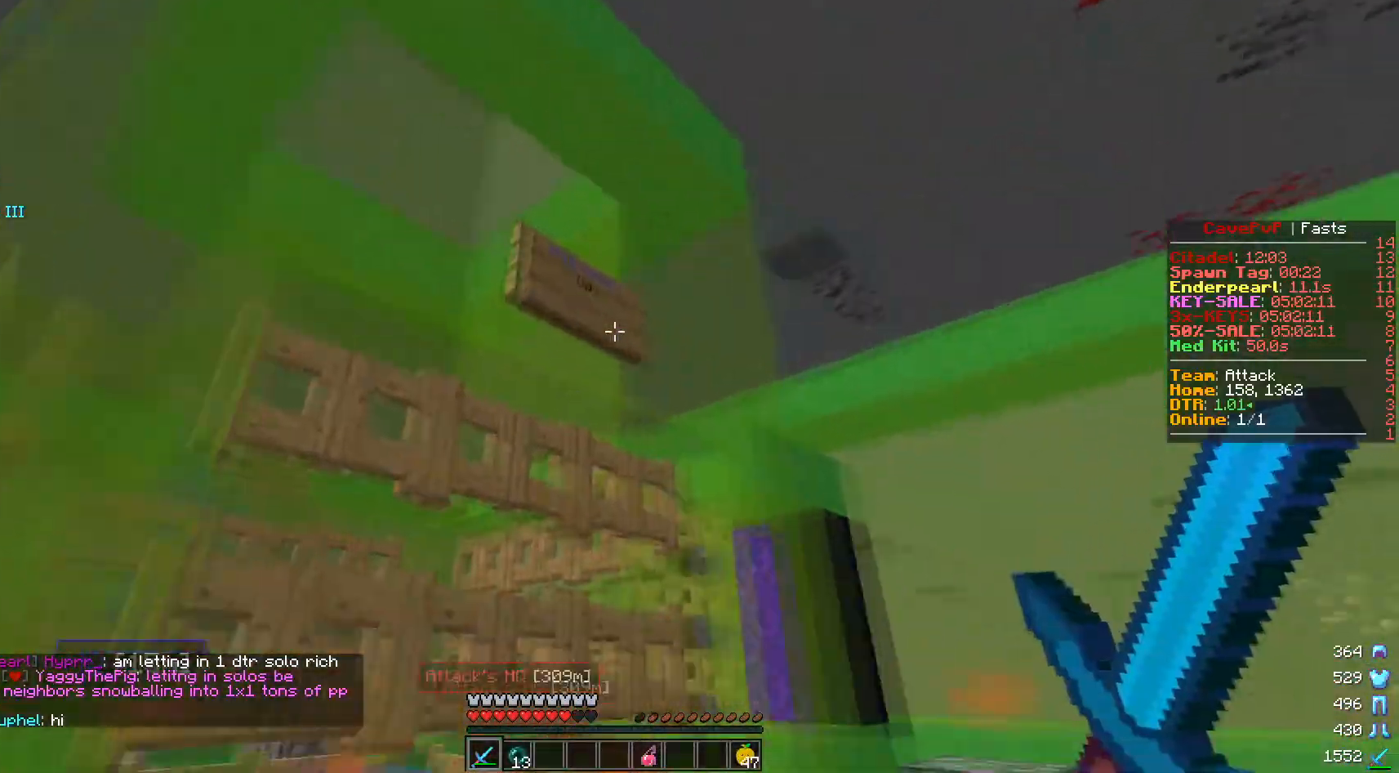
{"keys": [], "mouse": [], "events": []}
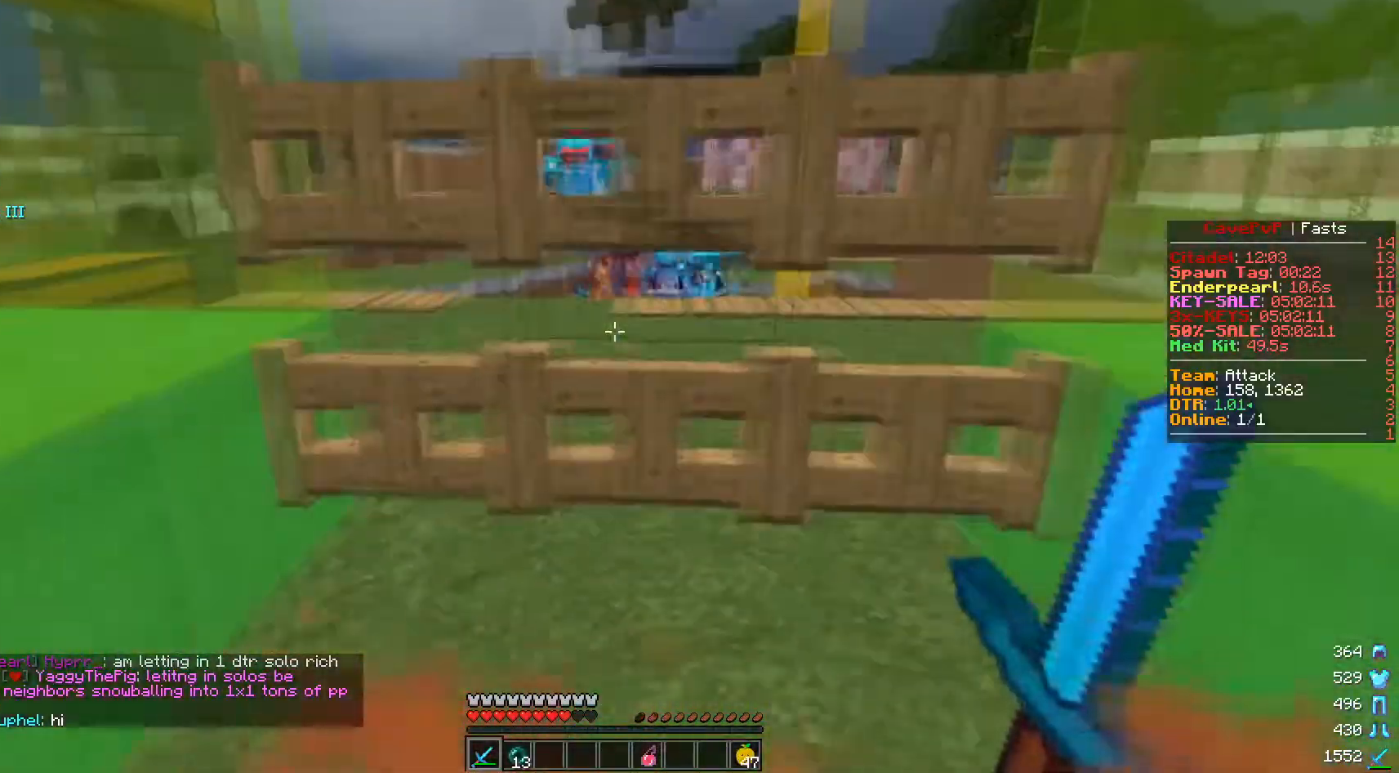
{"keys": ["d", "w"], "mouse": ["right"], "events": [[34, "a", "down"], [167, "a", "up"], [384, "d", "down"], [418, "w", "down"], [484, "mouse_right", "down"]]}
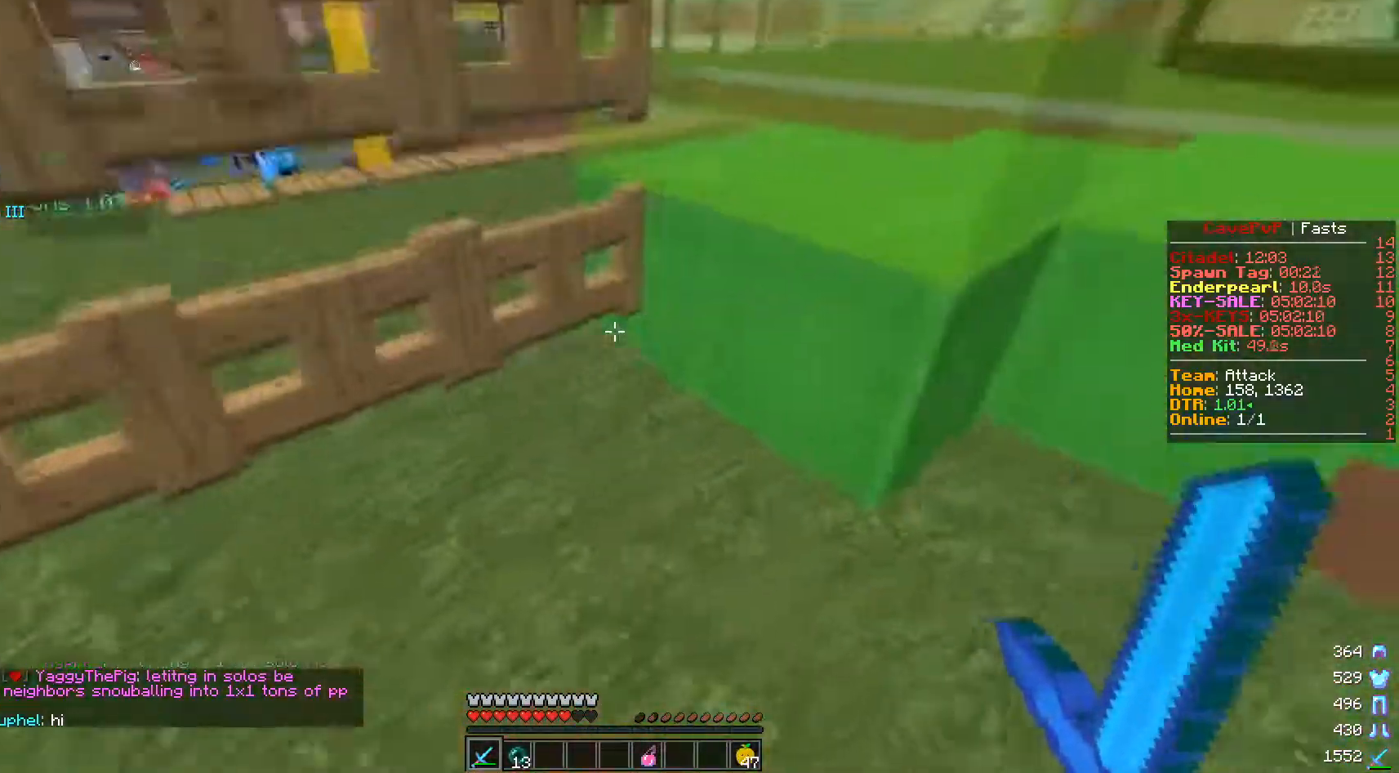
{"keys": ["a"], "mouse": [], "events": [[67, "d", "up"], [317, "mouse_right", "up"], [384, "a", "down"], [400, "w", "up"]]}
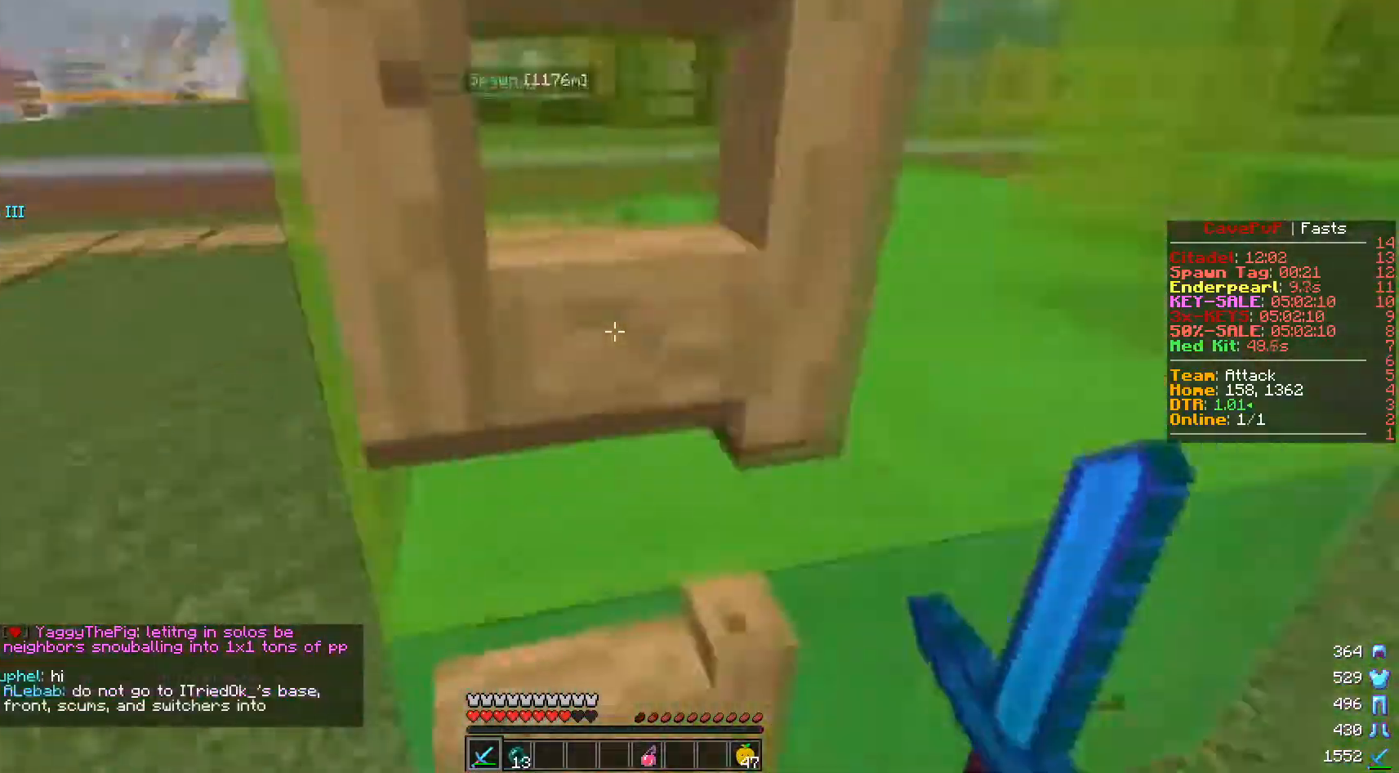
{"keys": ["w"], "mouse": [], "events": [[17, "s", "down"], [67, "a", "up"], [84, "mouse_right", "down"], [284, "s", "up"], [351, "mouse_right", "up"], [468, "w", "down"]]}
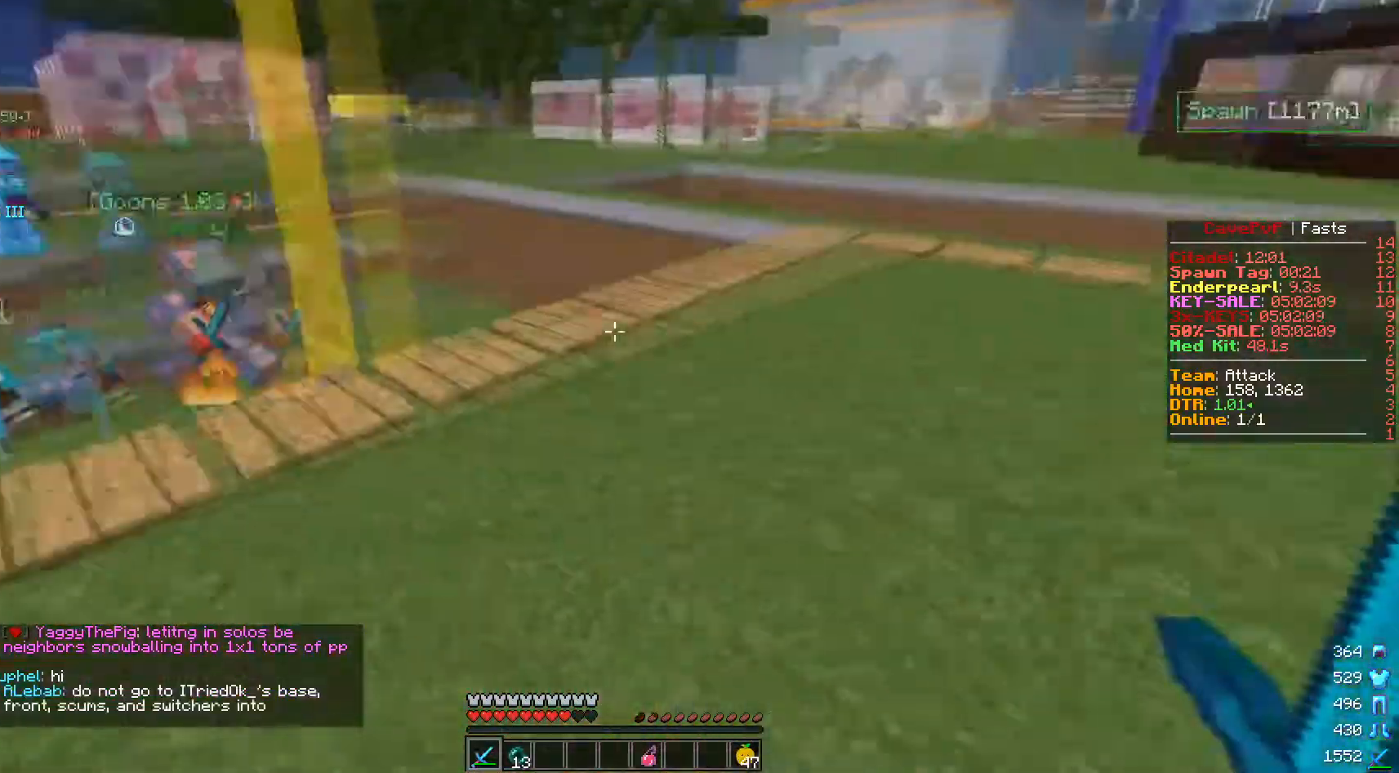
{"keys": ["w"], "mouse": [], "events": []}
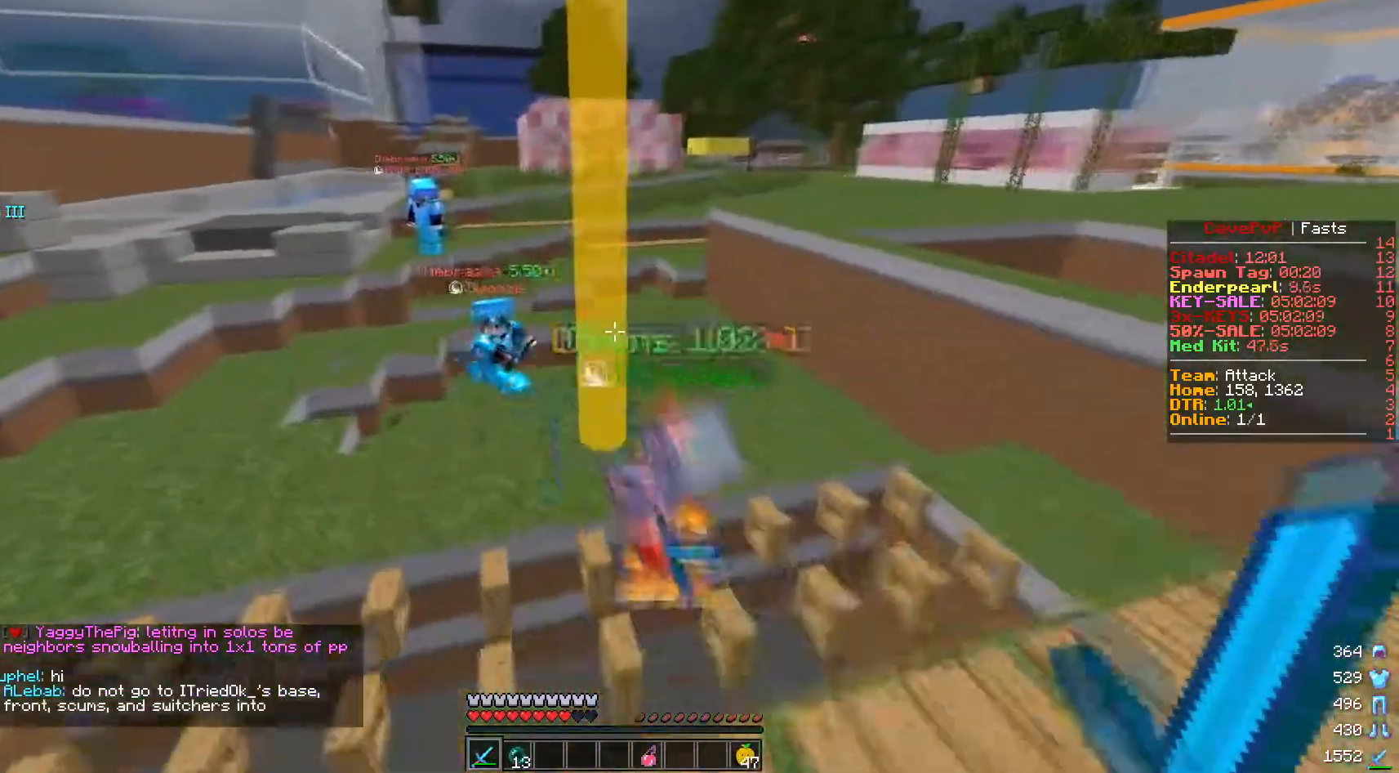
{"keys": ["d"], "mouse": [], "events": [[267, "d", "down"], [301, "w", "up"], [384, "s", "down"], [501, "s", "up"]]}
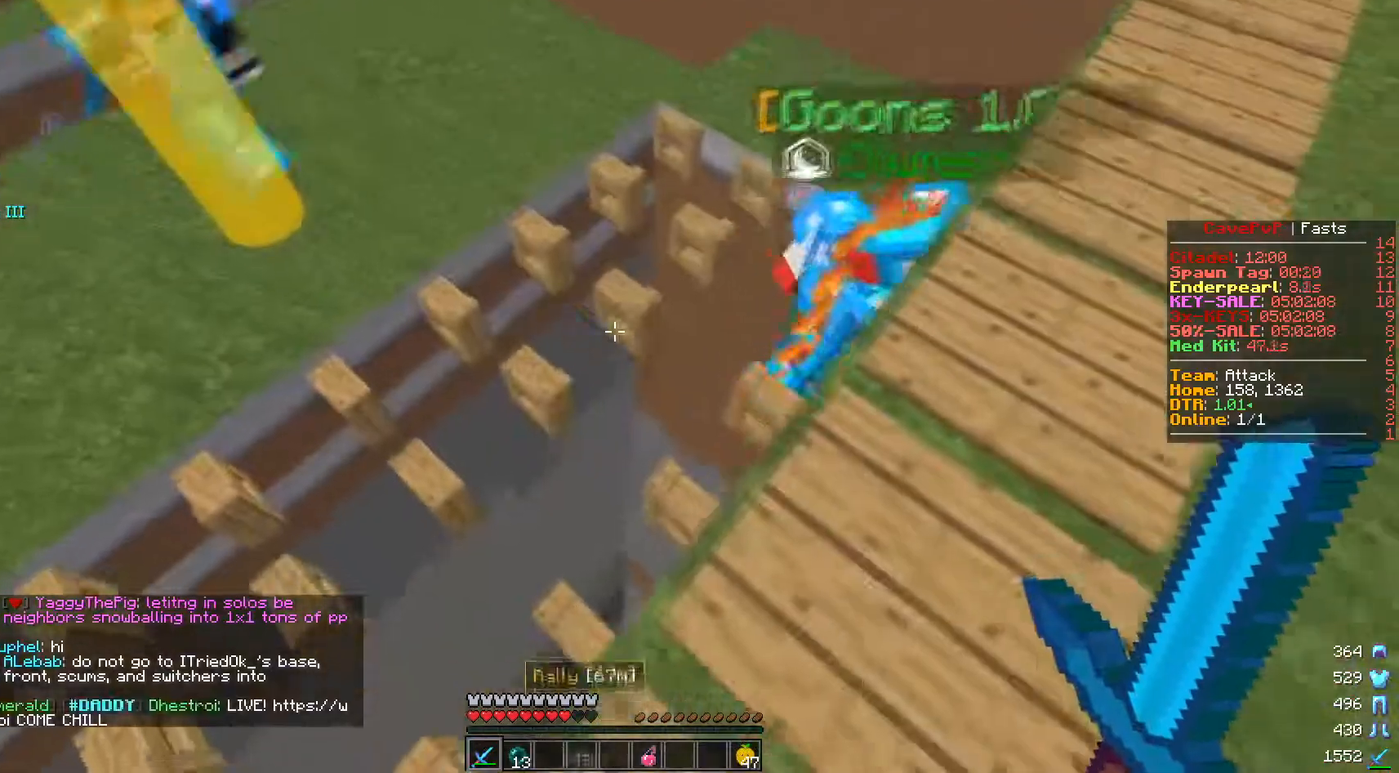
{"keys": ["w"], "mouse": [], "events": [[67, "w", "down"], [167, "d", "up"], [267, "a", "down"], [500, "a", "up"]]}
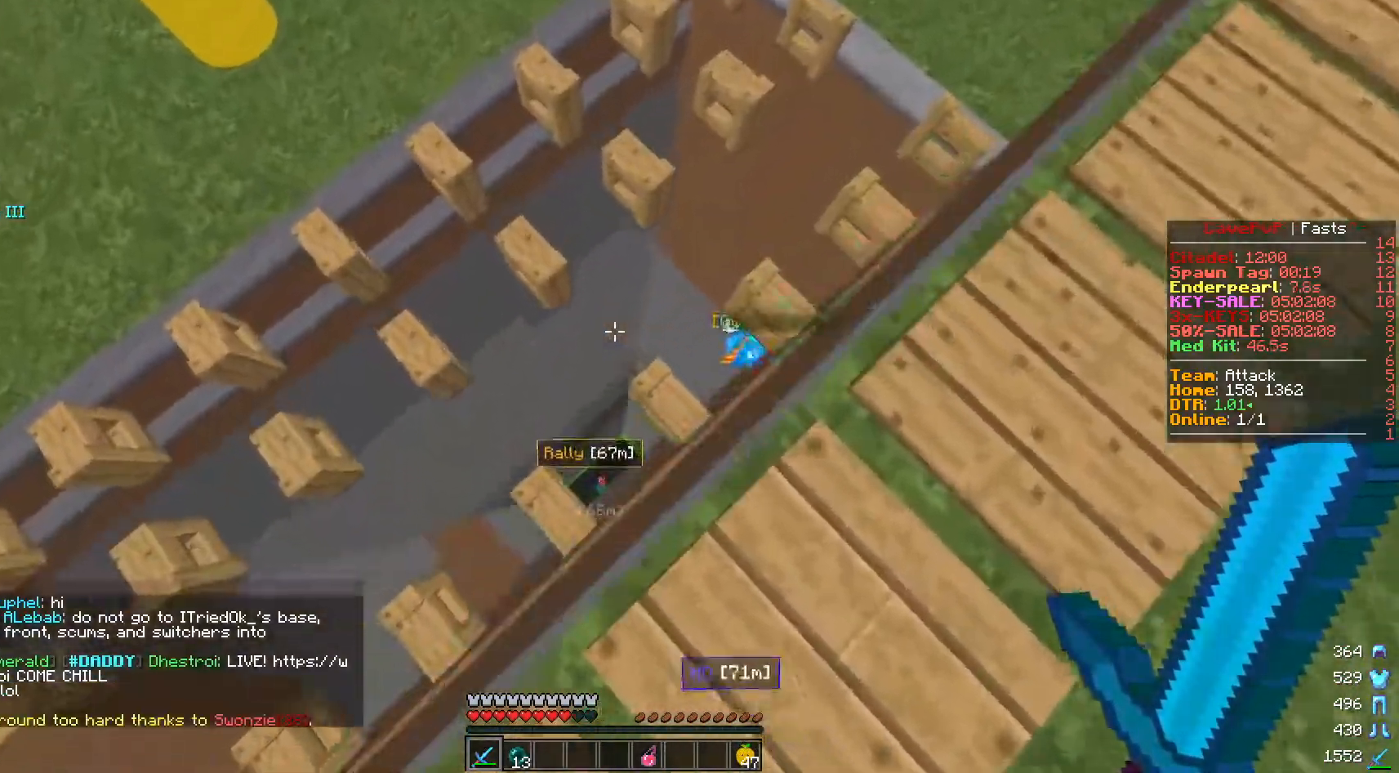
{"keys": [], "mouse": [], "events": [[284, "w", "up"]]}
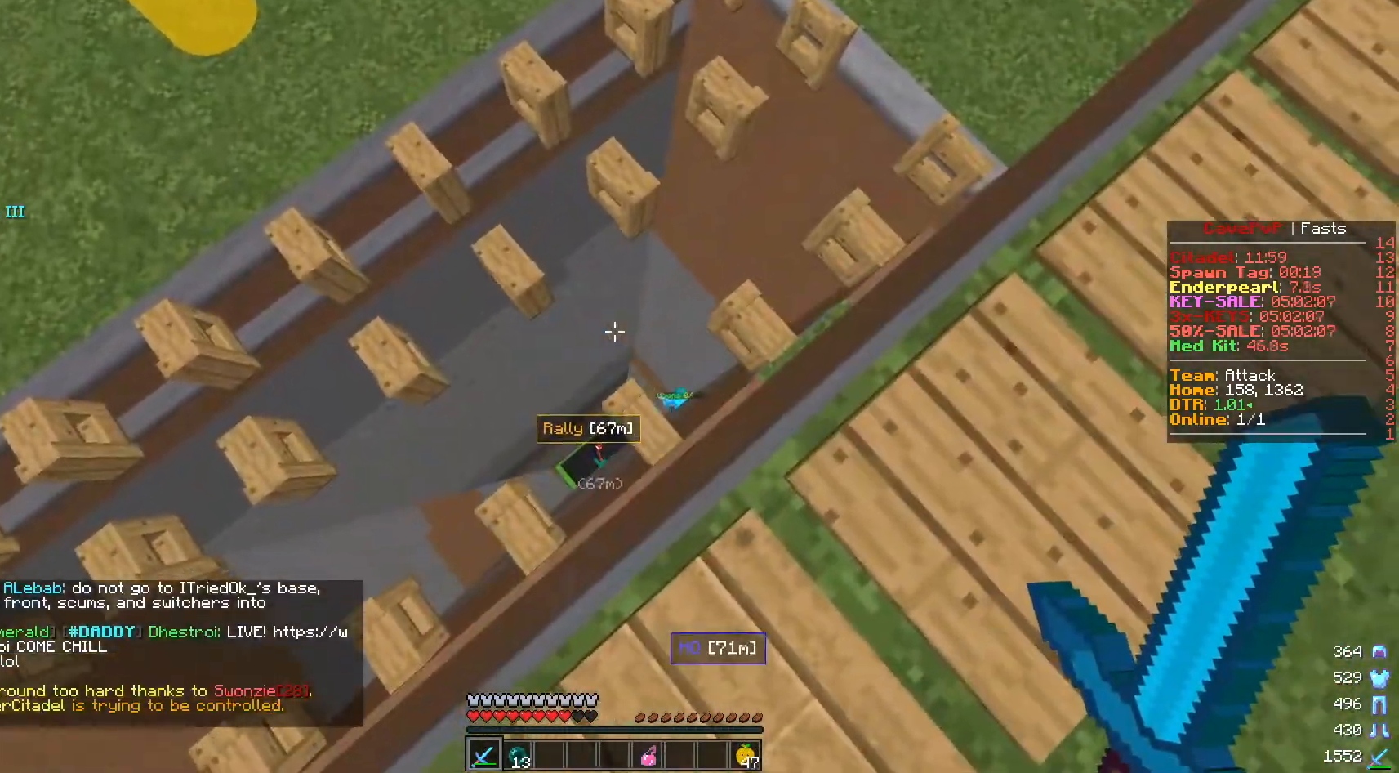
{"keys": [], "mouse": [], "events": [[183, "s", "down"], [500, "s", "up"]]}
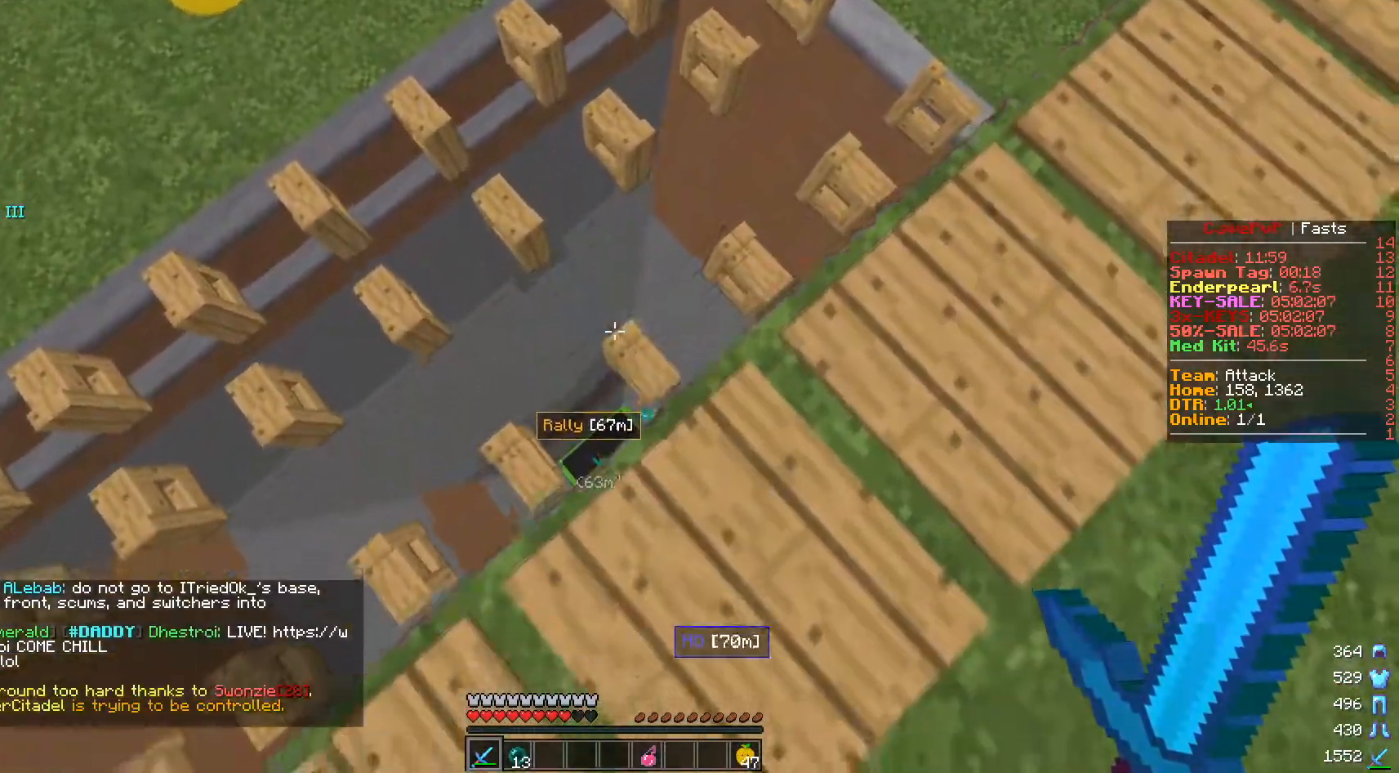
{"keys": [], "mouse": [], "events": [[17, "a", "down"], [434, "a", "up"]]}
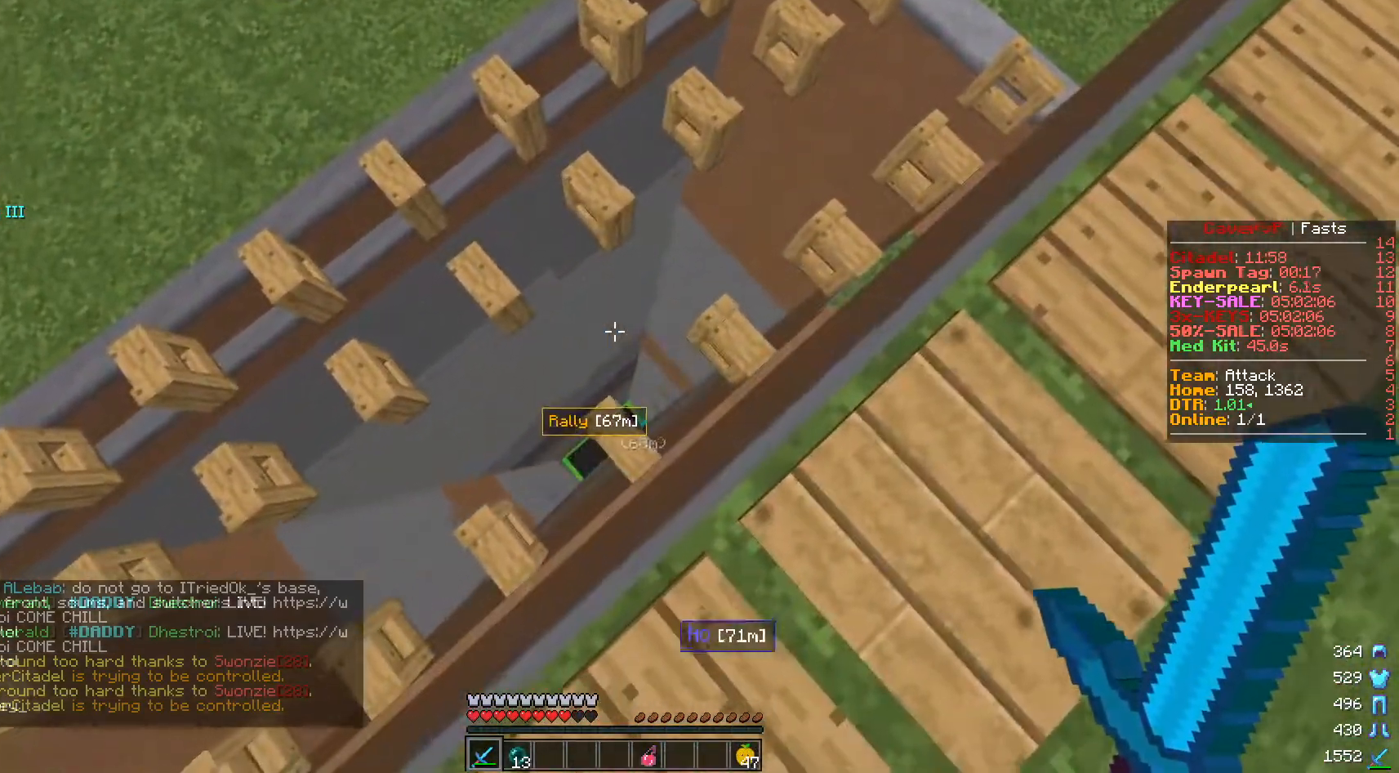
{"keys": ["d", "s"], "mouse": [], "events": [[200, "s", "down"], [467, "d", "down"]]}
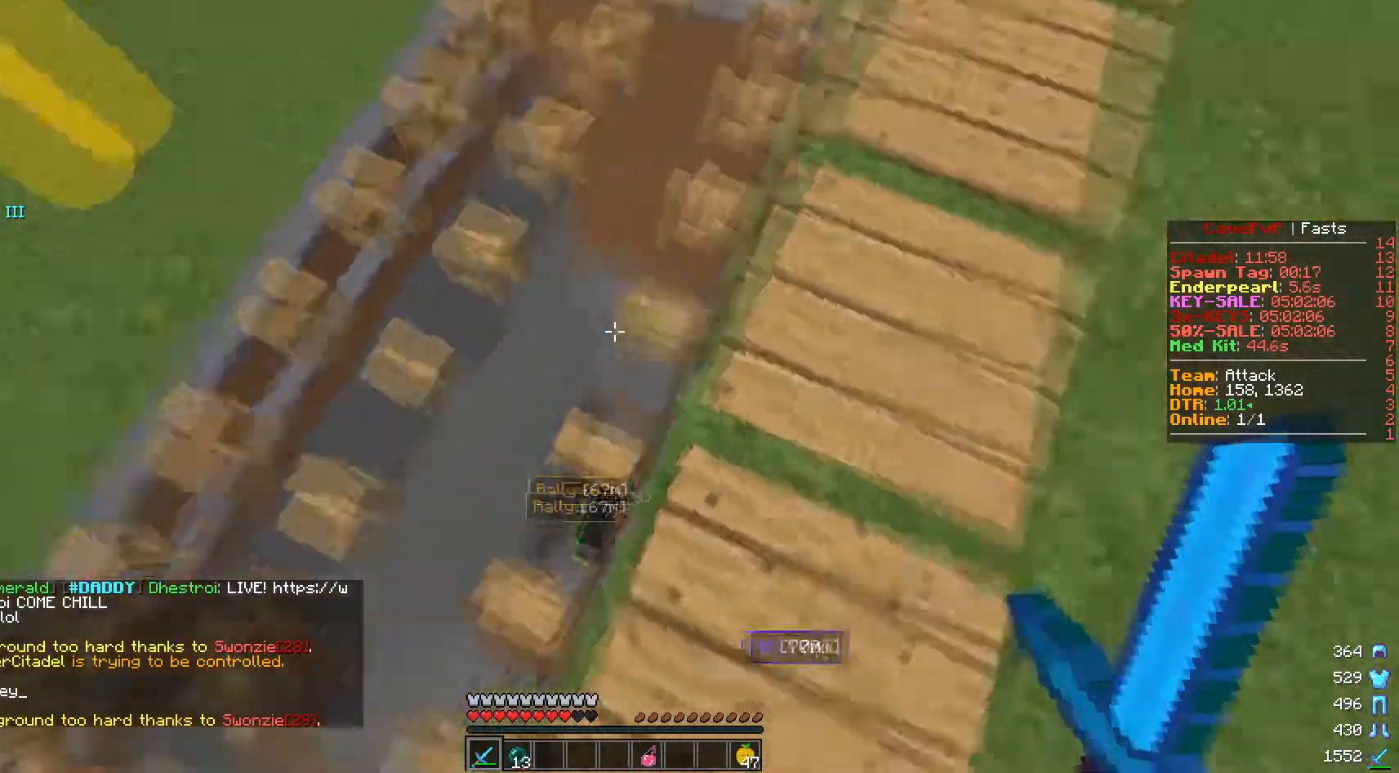
{"keys": ["d", "w"], "mouse": [], "events": [[117, "s", "up"], [234, "d", "up"], [384, "w", "down"], [451, "d", "down"]]}